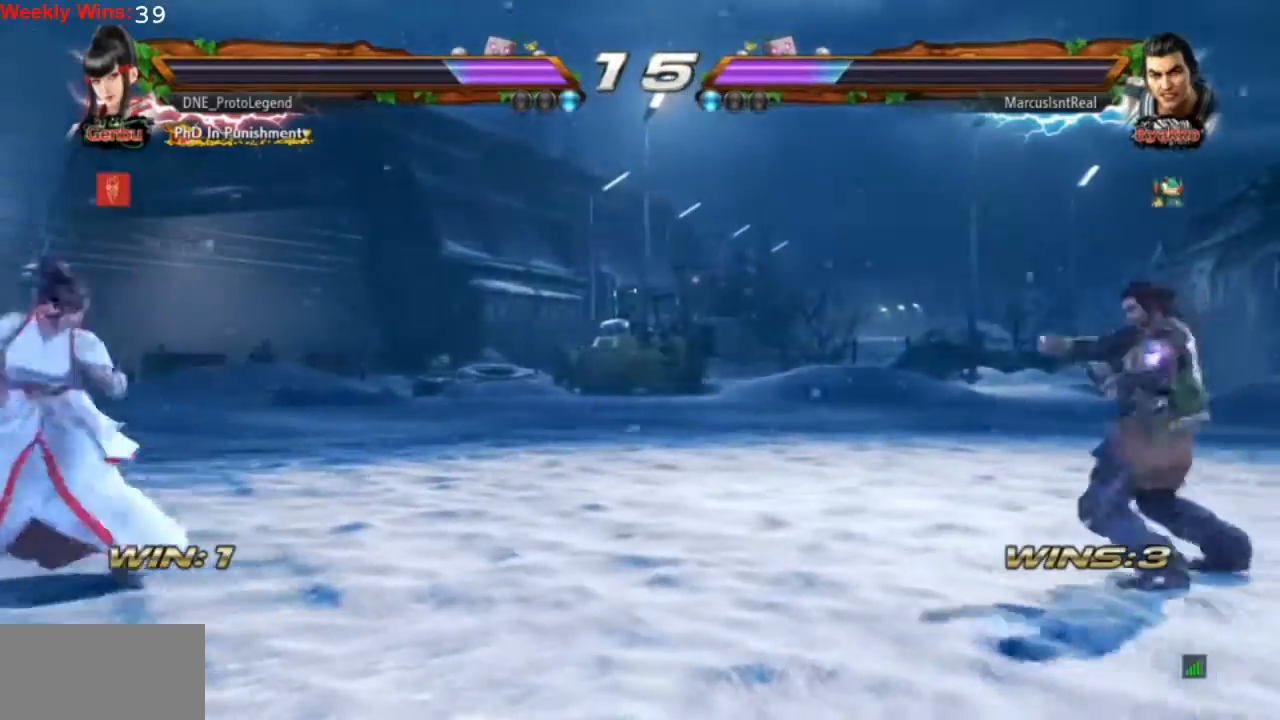
Gameplay with a controller (PlayStation layout); each line is a JSON object with the inputs held at the frame after it. "events" lists button and stick changes between this image and that frame as [ms after this image, input, new state], when the widget could be followed in between. Not read: L3 R3 right_stick.
{"buttons": ["CROSS", "TRIANGLE"], "left_stick": "center", "events": [[300, "DPAD_RIGHT", "up"], [400, "CROSS", "down"], [400, "TRIANGLE", "down"]]}
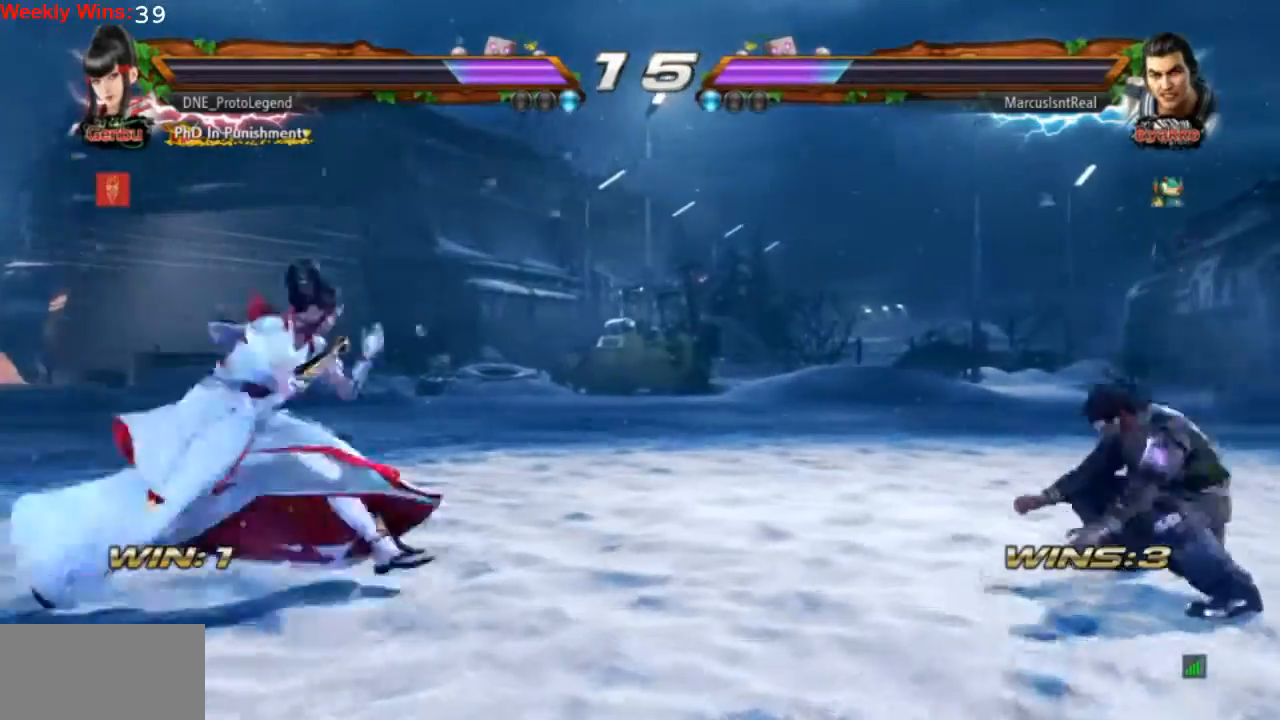
{"buttons": [], "left_stick": "center", "events": [[233, "CROSS", "up"], [233, "TRIANGLE", "up"]]}
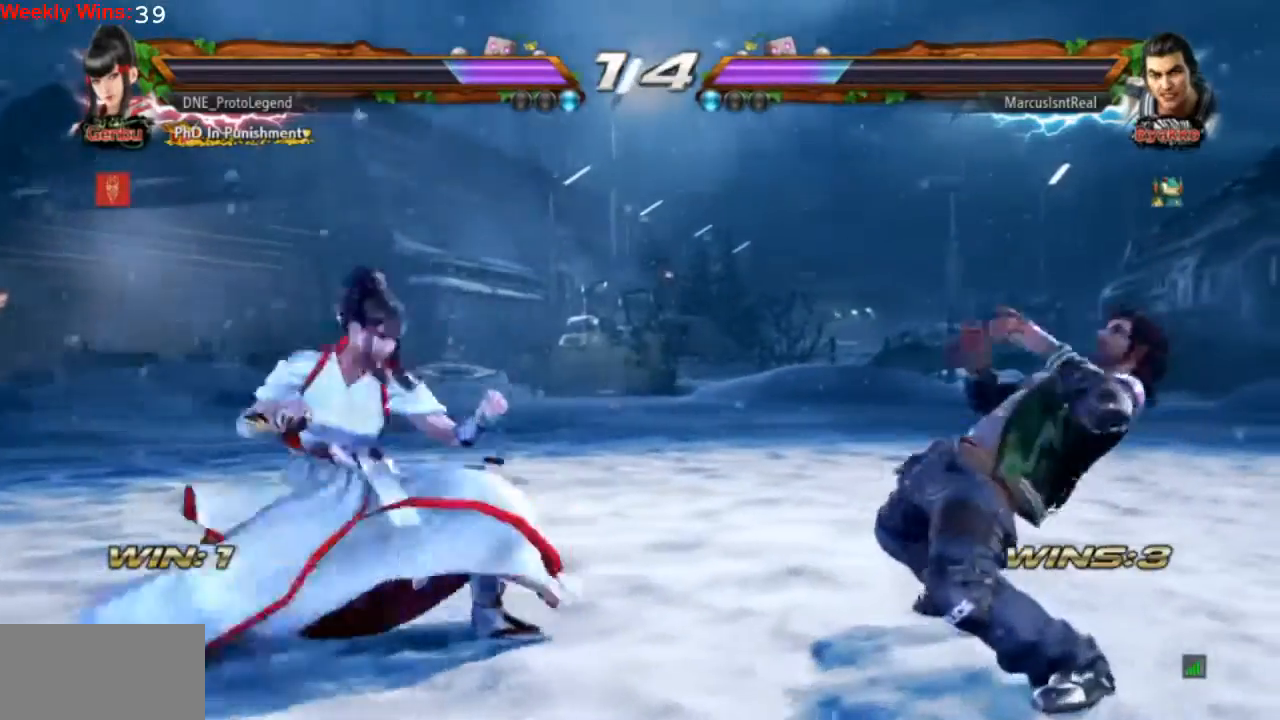
{"buttons": ["DPAD_DOWN"], "left_stick": "center", "events": [[167, "DPAD_RIGHT", "down"], [233, "DPAD_RIGHT", "up"], [300, "DPAD_RIGHT", "down"], [367, "DPAD_RIGHT", "up"], [433, "DPAD_RIGHT", "down"], [500, "DPAD_DOWN", "down"], [500, "DPAD_RIGHT", "up"]]}
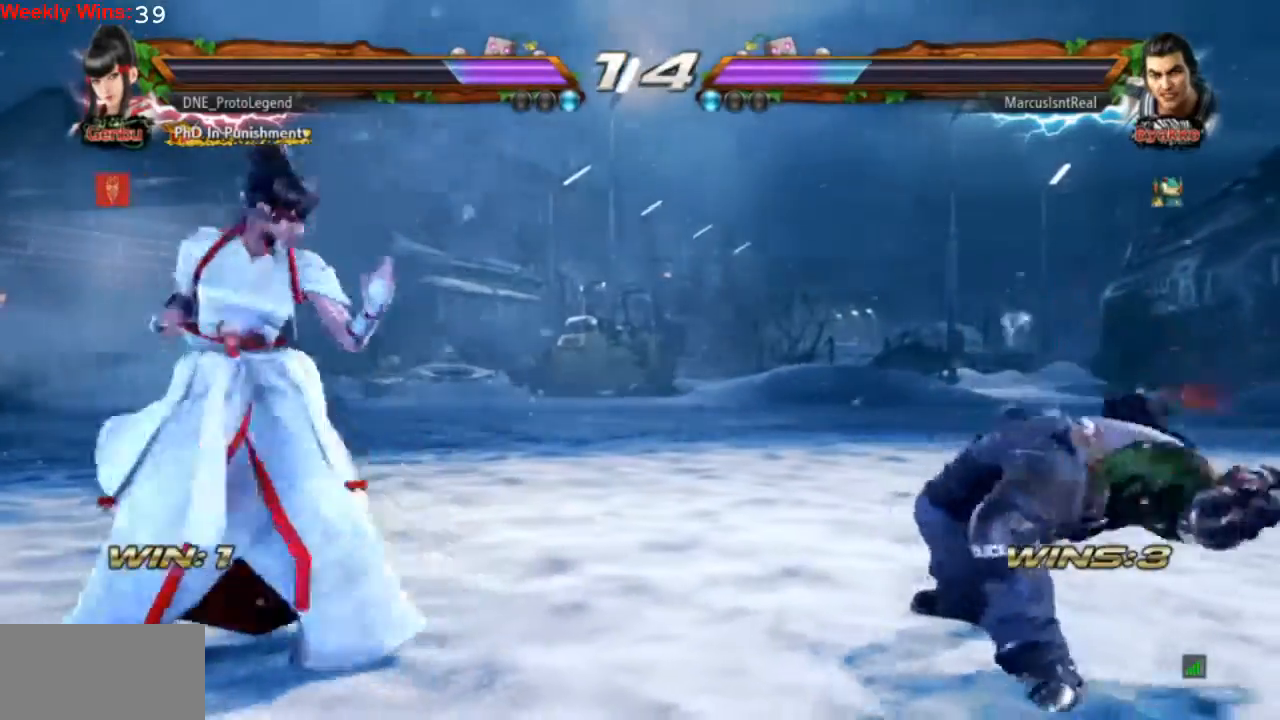
{"buttons": ["DPAD_DOWN"], "left_stick": "center", "events": [[67, "CIRCLE", "down"], [133, "CIRCLE", "up"], [200, "CIRCLE", "down"], [267, "CIRCLE", "up"], [333, "CIRCLE", "down"], [400, "CIRCLE", "up"]]}
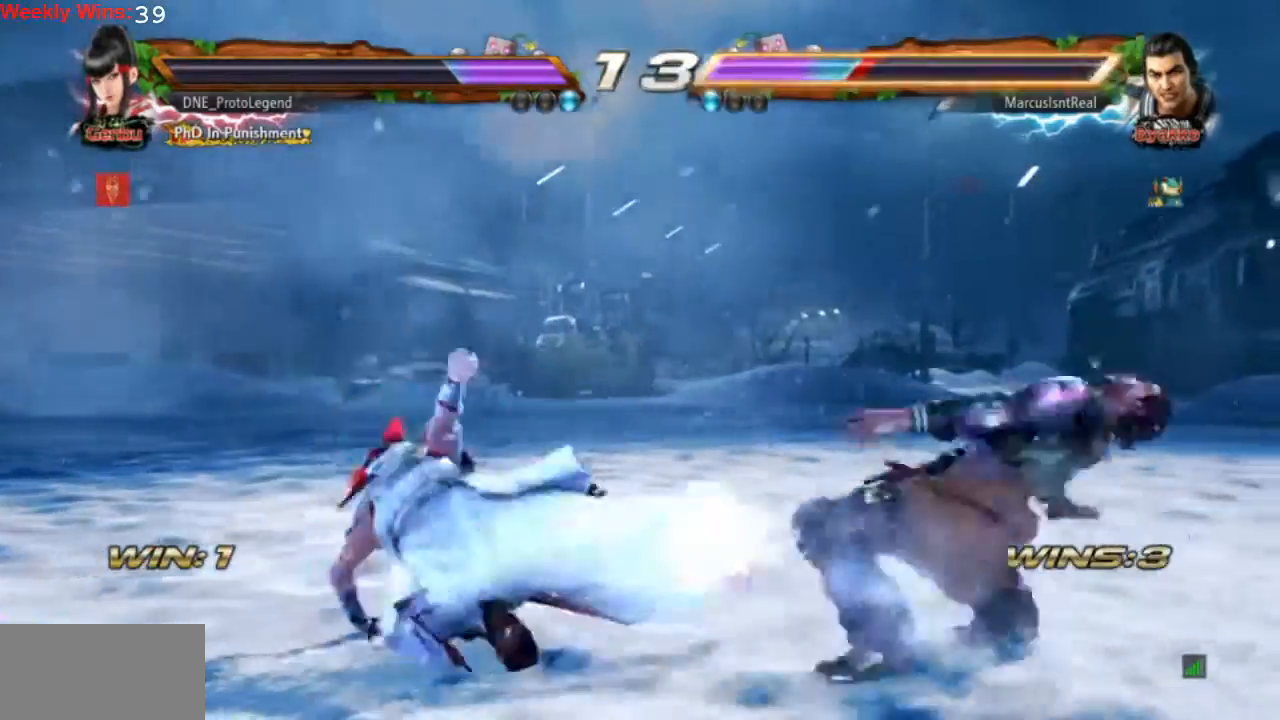
{"buttons": [], "left_stick": "center", "events": [[33, "DPAD_DOWN", "up"]]}
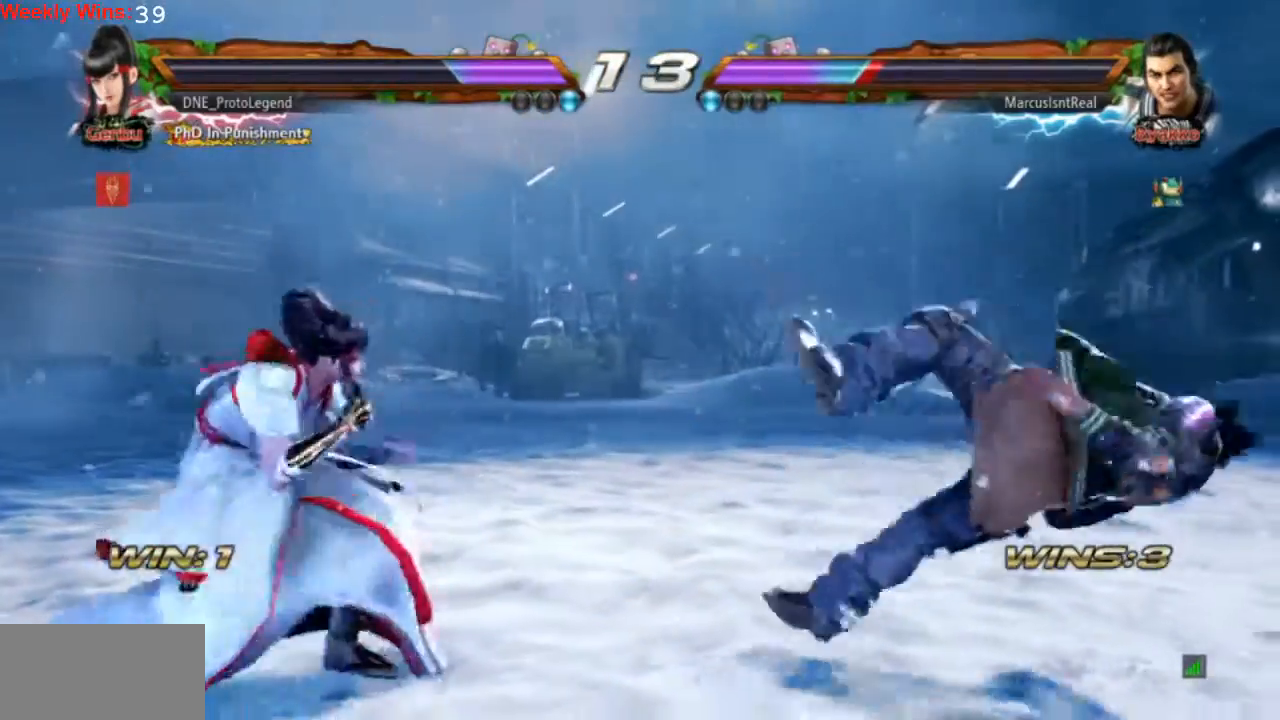
{"buttons": ["CROSS", "TRIANGLE"], "left_stick": "center", "events": [[33, "DPAD_LEFT", "down"], [67, "DPAD_LEFT", "up"], [400, "CROSS", "down"], [400, "TRIANGLE", "down"]]}
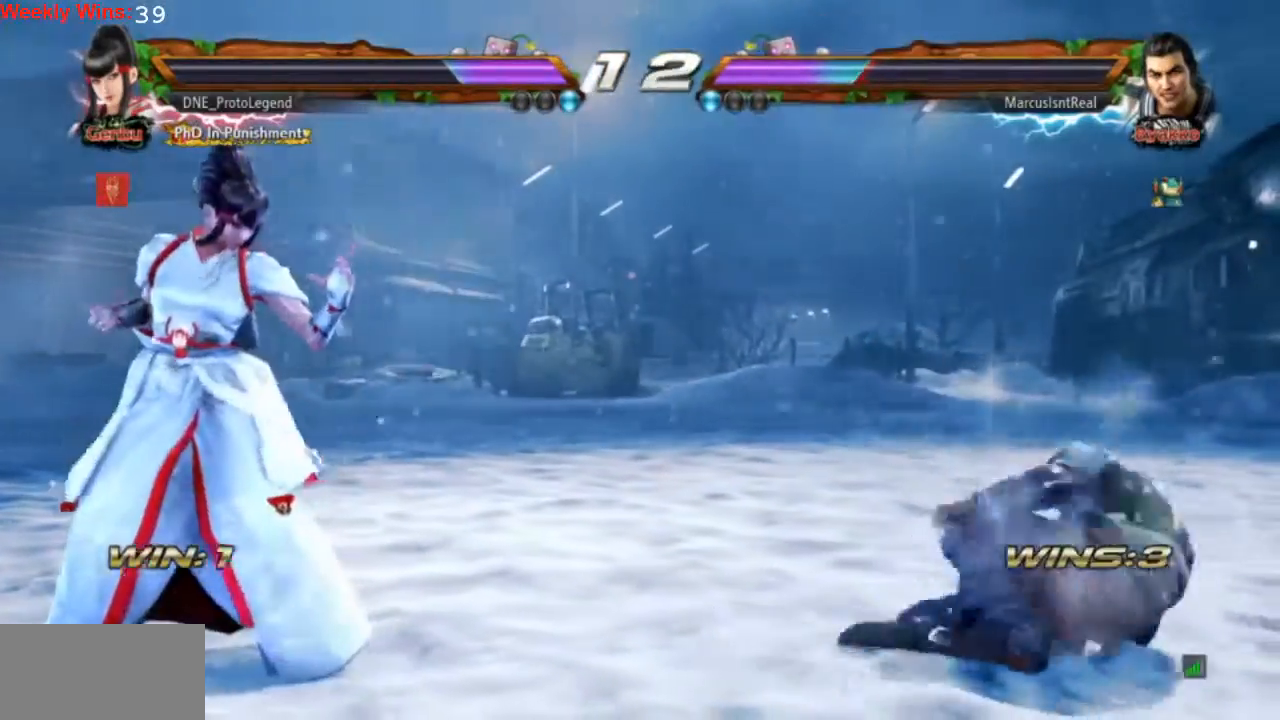
{"buttons": [], "left_stick": "center", "events": [[33, "CROSS", "up"], [67, "TRIANGLE", "up"]]}
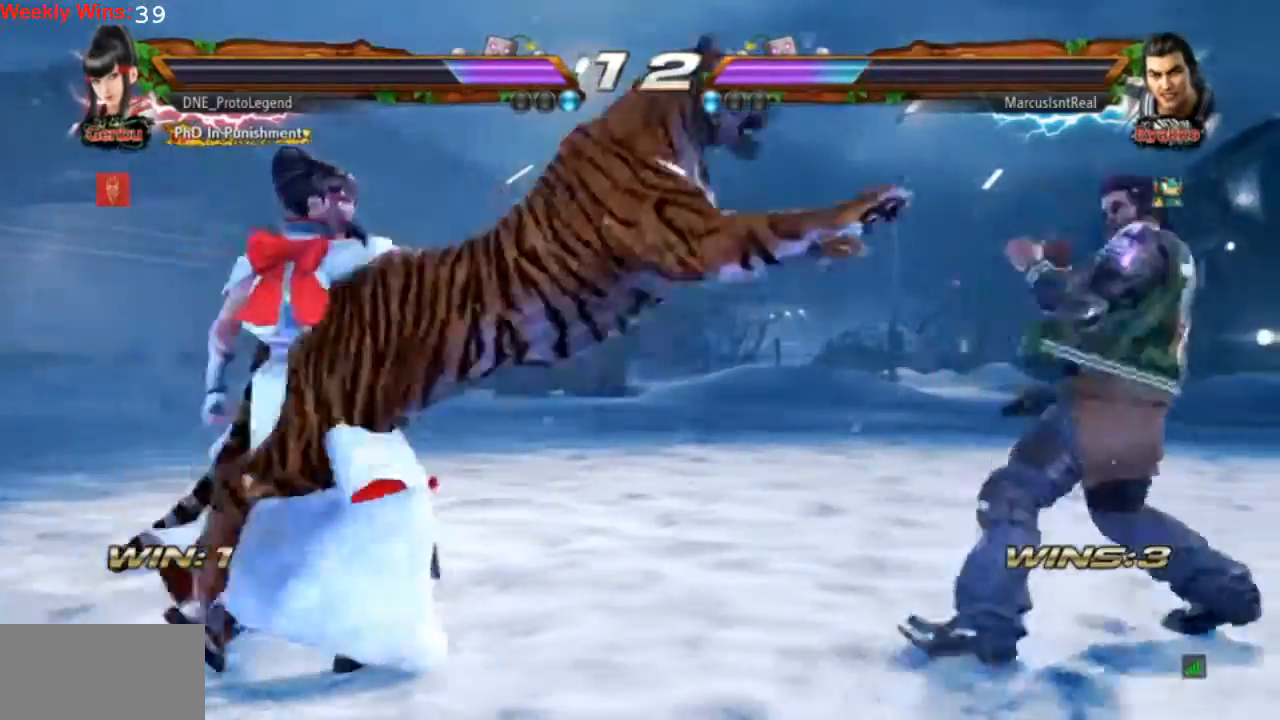
{"buttons": [], "left_stick": "center", "events": []}
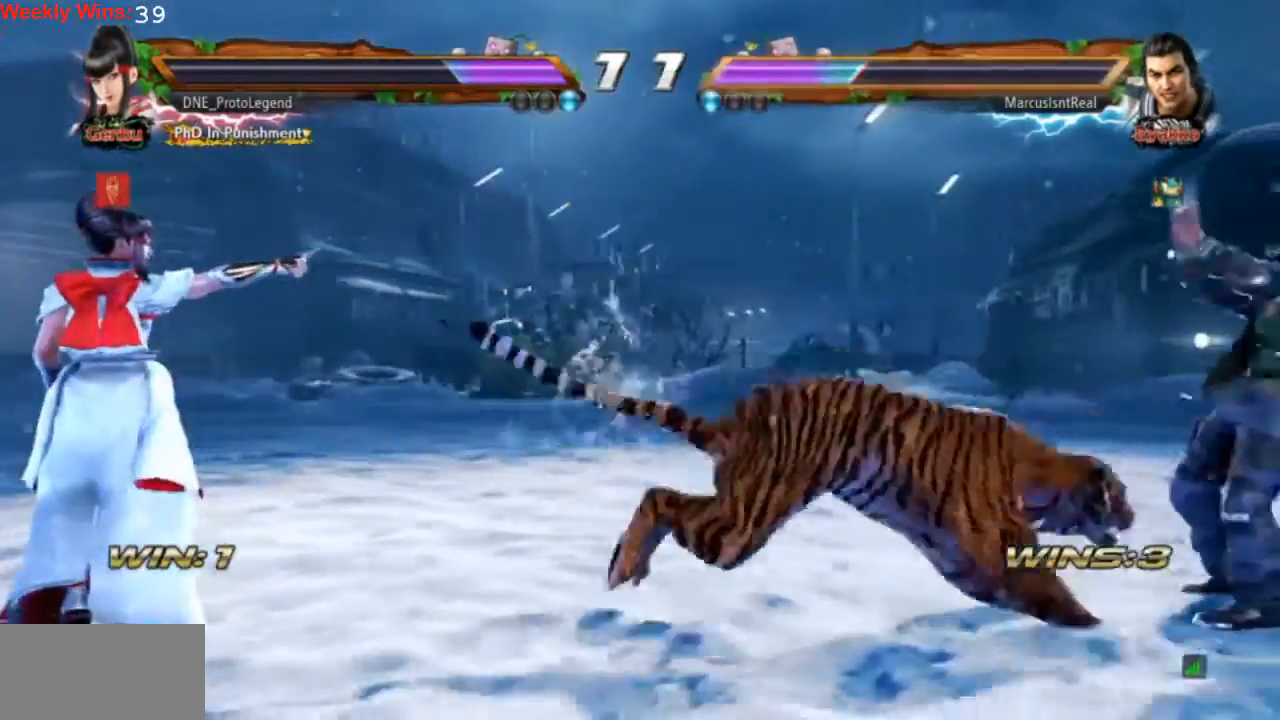
{"buttons": [], "left_stick": "center", "events": []}
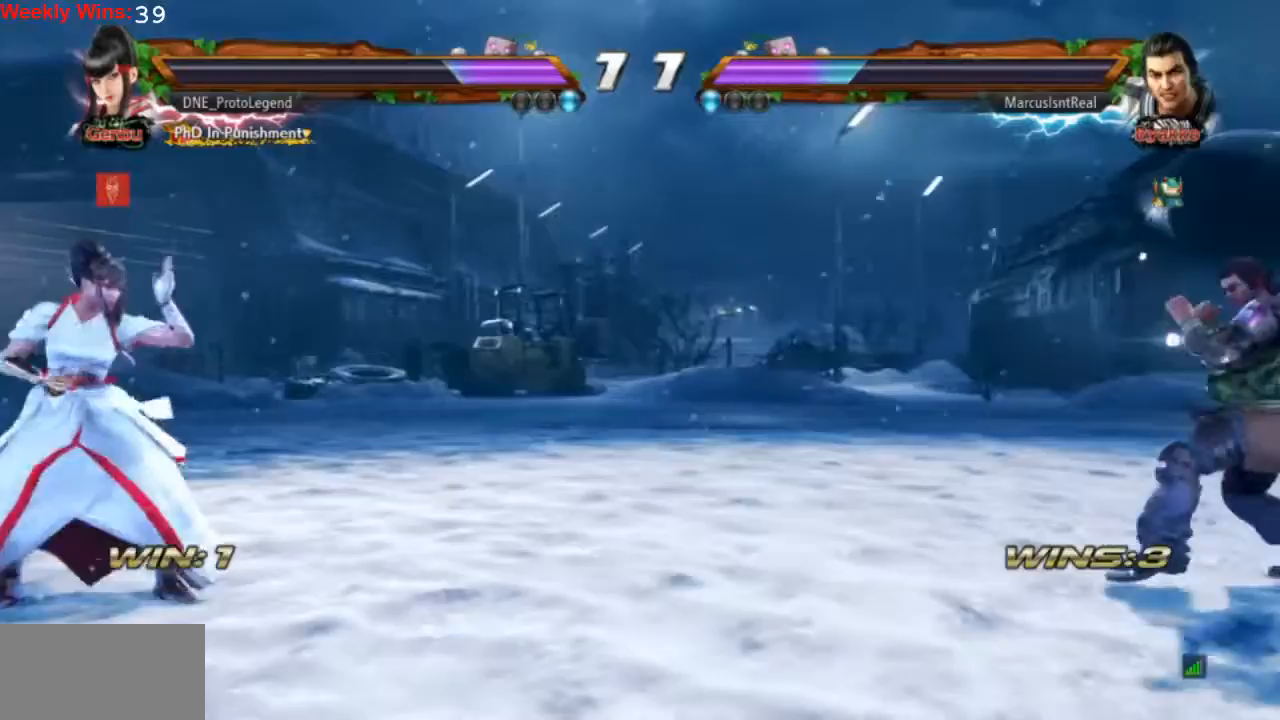
{"buttons": [], "left_stick": "center", "events": [[133, "DPAD_RIGHT", "down"], [200, "DPAD_RIGHT", "up"], [267, "DPAD_RIGHT", "down"], [367, "DPAD_RIGHT", "up"]]}
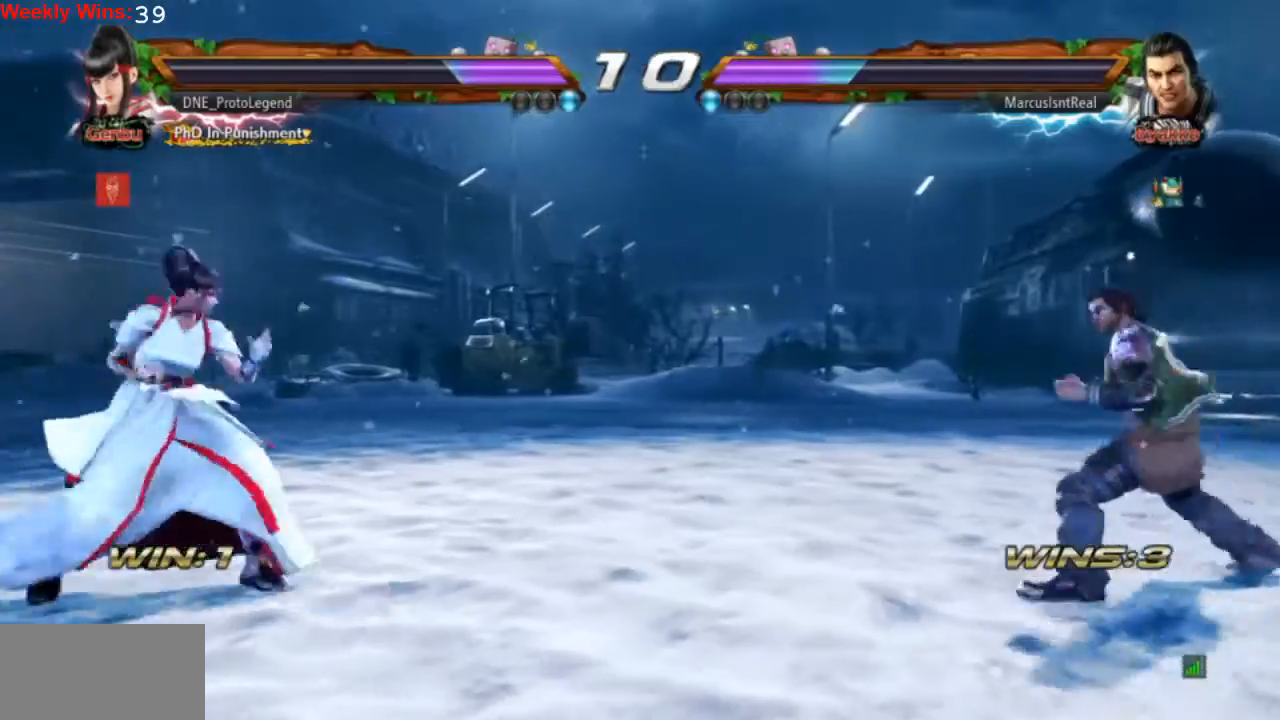
{"buttons": ["DPAD_DOWN"], "left_stick": "center", "events": [[67, "DPAD_LEFT", "down"], [167, "DPAD_LEFT", "up"], [200, "DPAD_LEFT", "down"], [400, "DPAD_LEFT", "up"], [433, "DPAD_DOWN", "down"]]}
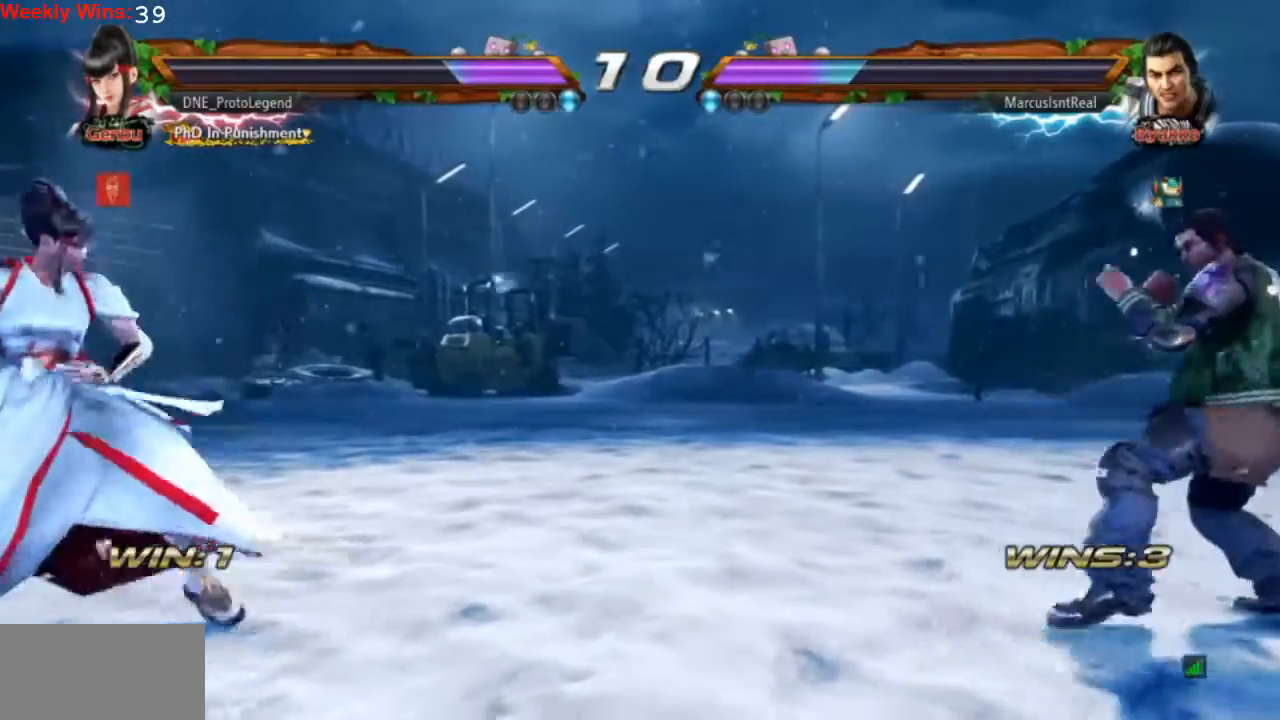
{"buttons": [], "left_stick": "center", "events": [[33, "DPAD_DOWN", "up"]]}
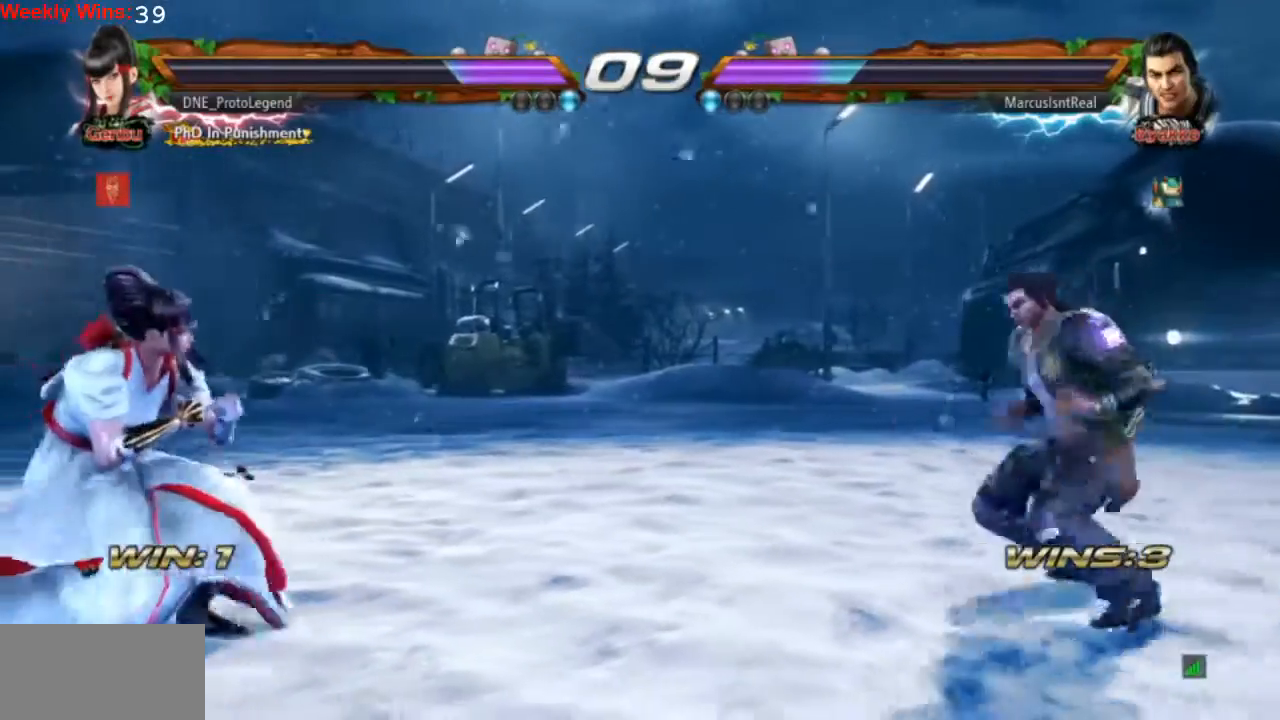
{"buttons": [], "left_stick": "center", "events": [[100, "DPAD_LEFT", "down"], [200, "DPAD_LEFT", "up"], [267, "DPAD_LEFT", "down"], [467, "DPAD_LEFT", "up"]]}
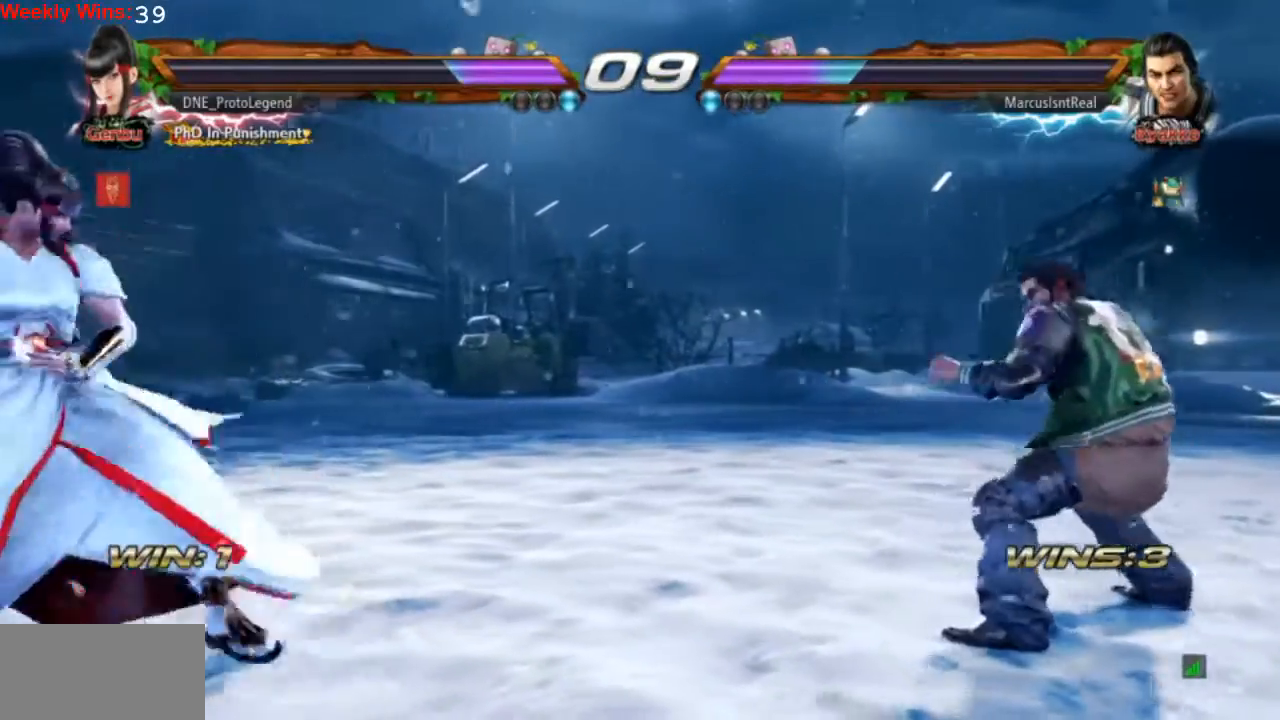
{"buttons": ["DPAD_RIGHT"], "left_stick": "center", "events": [[33, "DPAD_RIGHT", "down"], [133, "DPAD_RIGHT", "up"], [200, "DPAD_RIGHT", "down"], [267, "DPAD_RIGHT", "up"], [333, "DPAD_RIGHT", "down"]]}
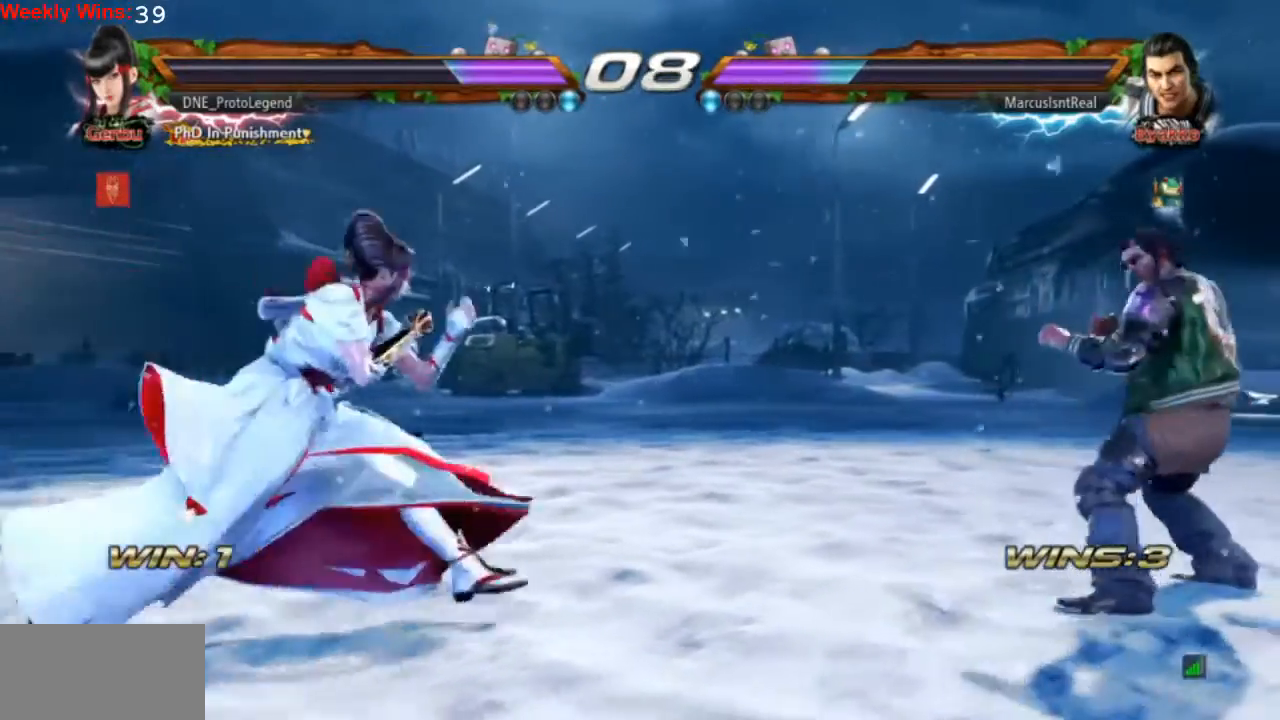
{"buttons": ["TRIANGLE"], "left_stick": "center", "events": [[33, "TRIANGLE", "down"], [500, "DPAD_RIGHT", "up"]]}
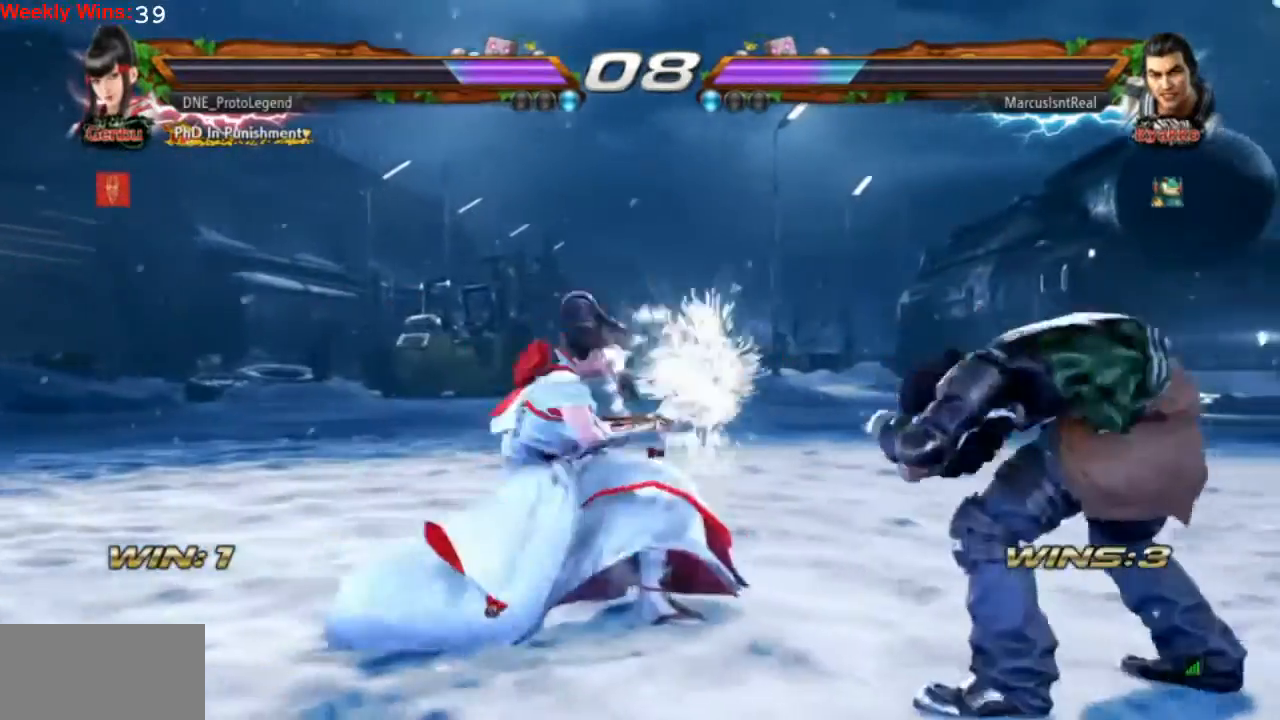
{"buttons": ["DPAD_LEFT"], "left_stick": "center", "events": [[67, "TRIANGLE", "up"], [367, "DPAD_LEFT", "down"], [467, "DPAD_LEFT", "up"], [500, "DPAD_LEFT", "down"]]}
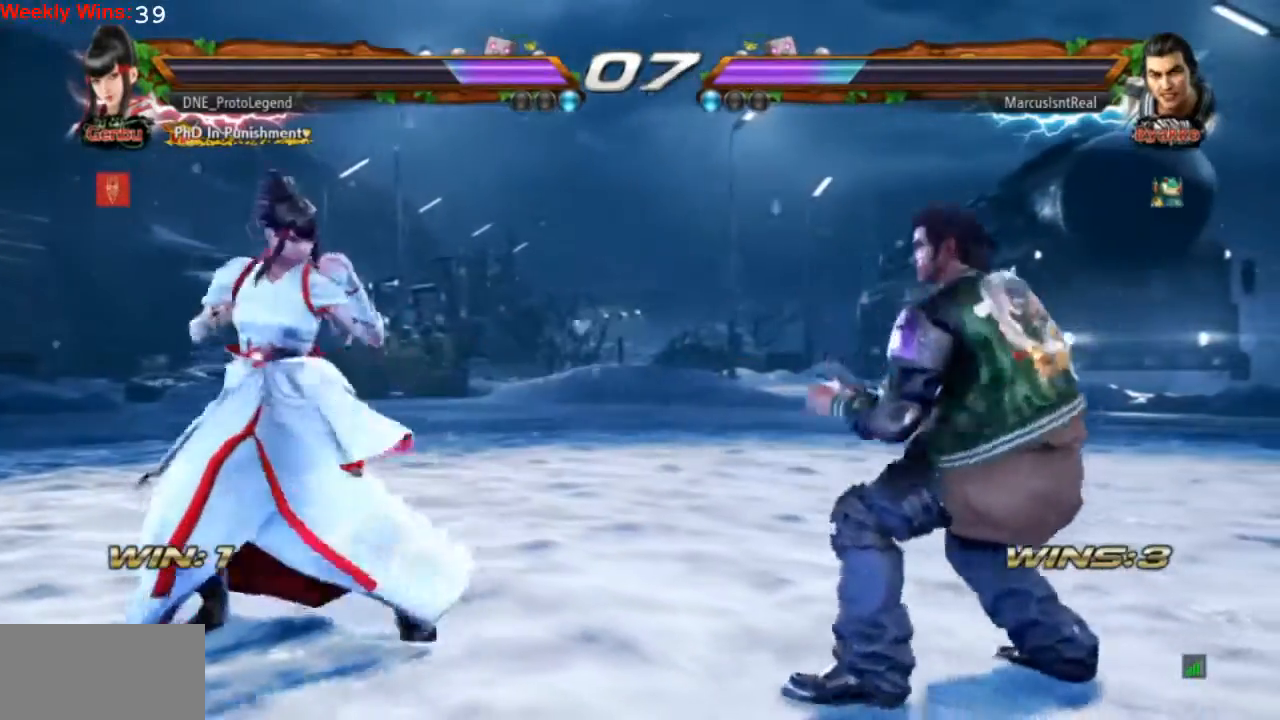
{"buttons": ["DPAD_RIGHT"], "left_stick": "center", "events": [[133, "DPAD_LEFT", "up"], [167, "DPAD_DOWN", "down"], [233, "DPAD_DOWN", "up"], [333, "DPAD_RIGHT", "down"], [400, "DPAD_RIGHT", "up"], [467, "DPAD_RIGHT", "down"]]}
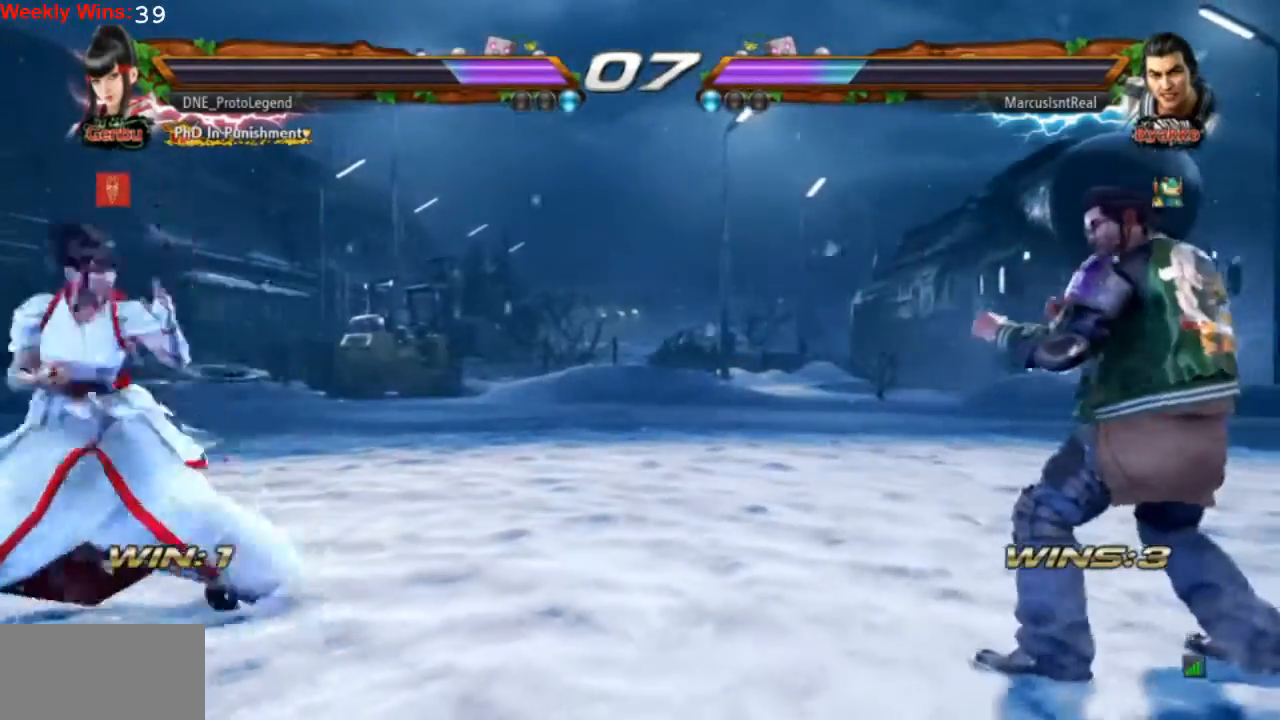
{"buttons": ["SQUARE"], "left_stick": "center", "events": [[67, "DPAD_RIGHT", "up"], [100, "DPAD_RIGHT", "down"], [333, "SQUARE", "down"], [400, "DPAD_RIGHT", "up"]]}
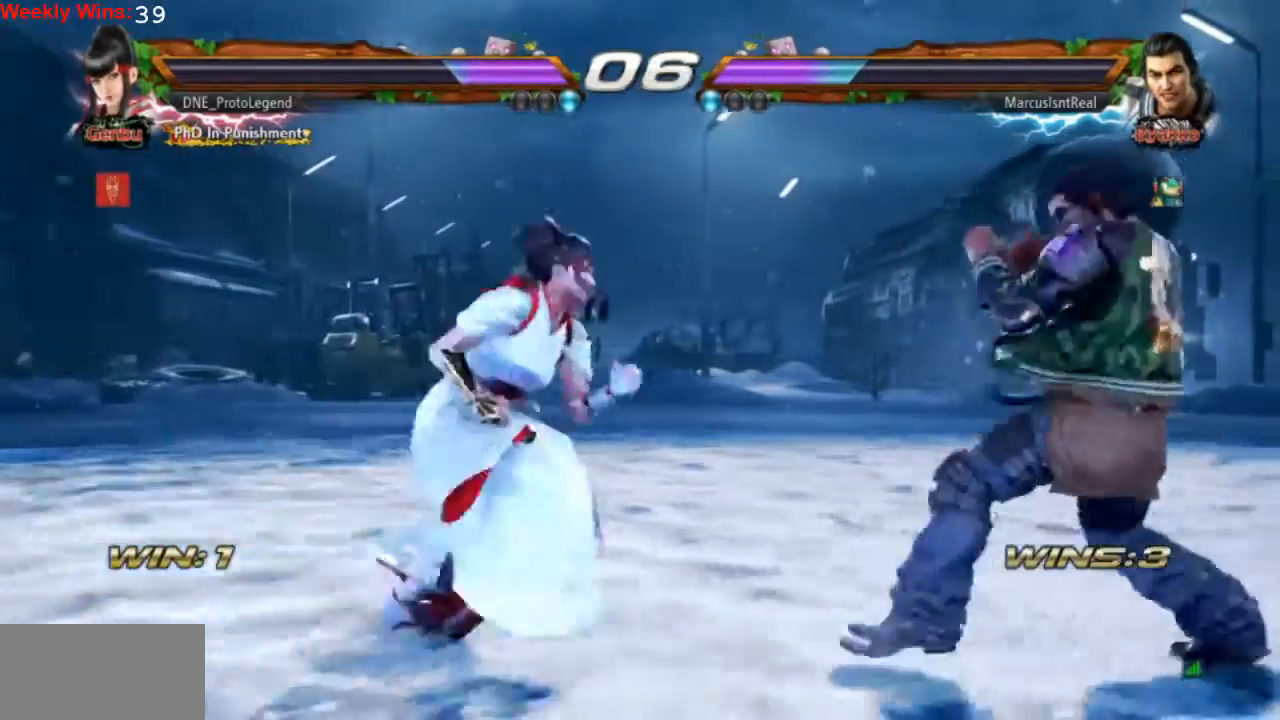
{"buttons": ["SQUARE"], "left_stick": "center", "events": [[267, "SQUARE", "up"], [333, "SQUARE", "down"]]}
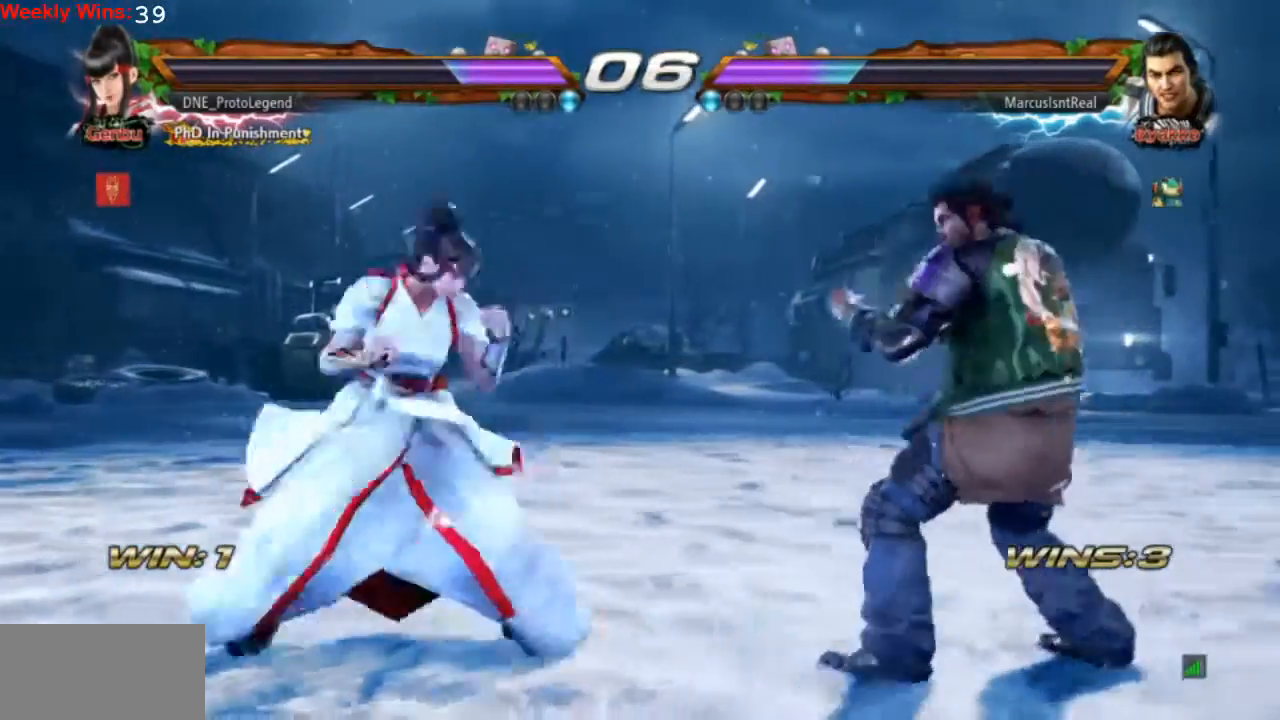
{"buttons": ["SQUARE"], "left_stick": "center", "events": [[100, "SQUARE", "up"], [267, "SQUARE", "down"]]}
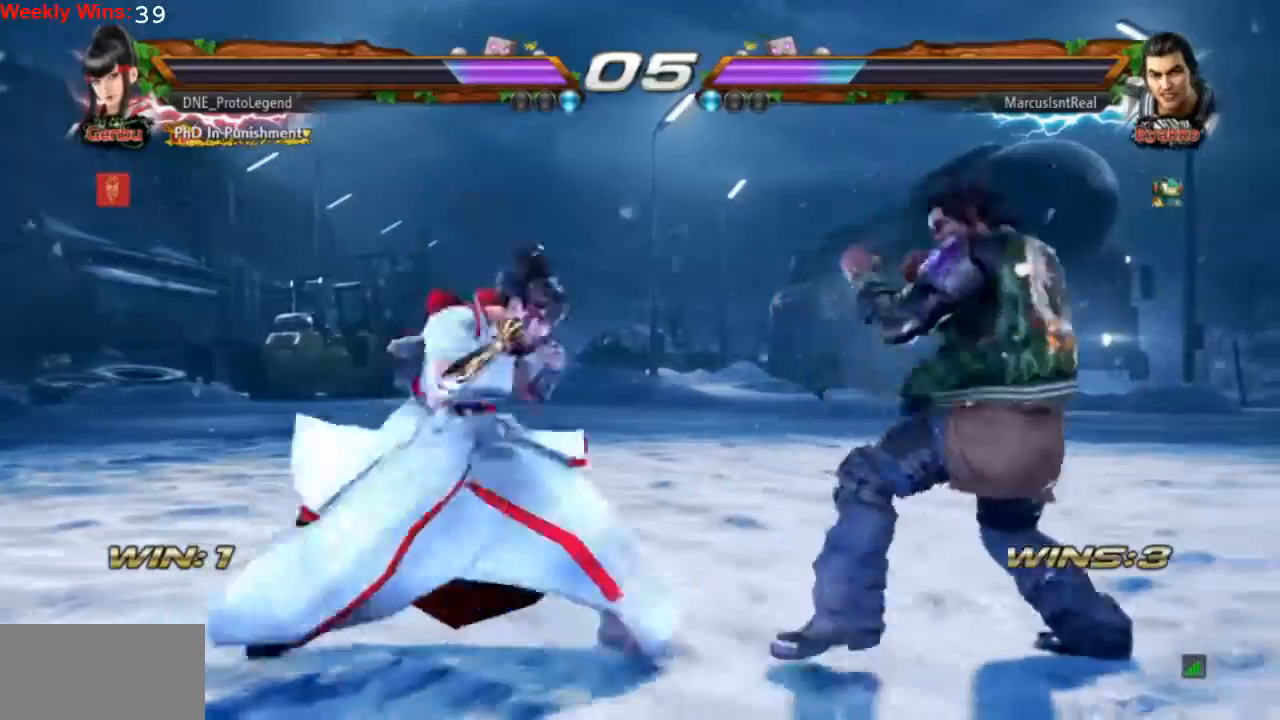
{"buttons": ["SQUARE"], "left_stick": "center", "events": [[67, "SQUARE", "up"], [233, "SQUARE", "down"]]}
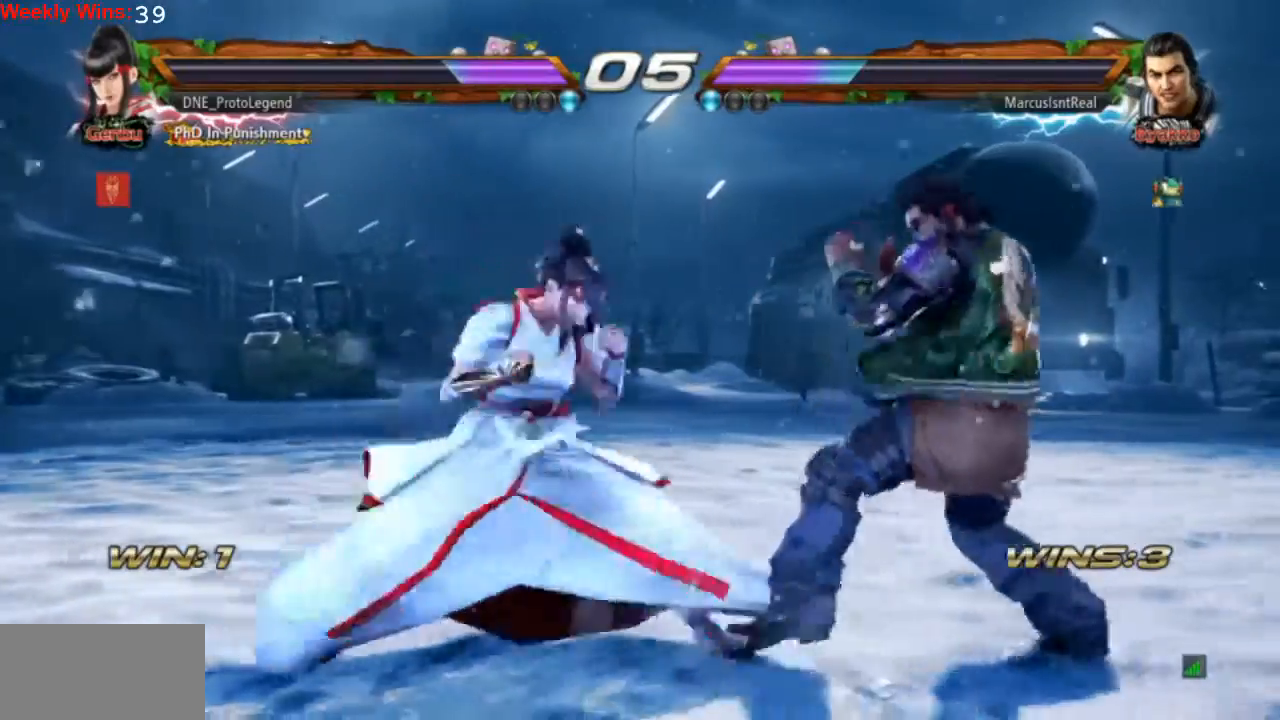
{"buttons": ["DPAD_DOWN", "DPAD_LEFT"], "left_stick": "center", "events": [[33, "SQUARE", "up"], [133, "DPAD_LEFT", "down"], [167, "DPAD_DOWN", "down"], [200, "CROSS", "down"], [467, "CROSS", "up"]]}
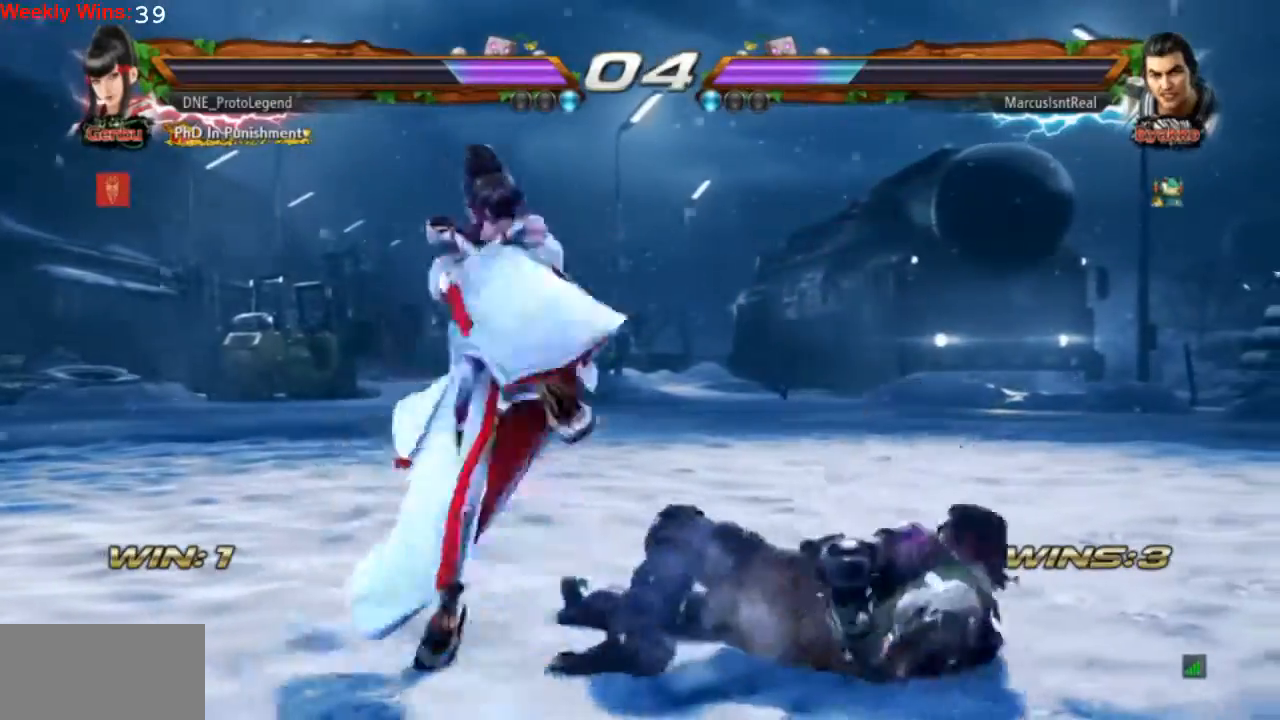
{"buttons": [], "left_stick": "center", "events": [[33, "CROSS", "down"], [133, "CROSS", "up"], [200, "DPAD_DOWN", "up"], [200, "DPAD_LEFT", "up"]]}
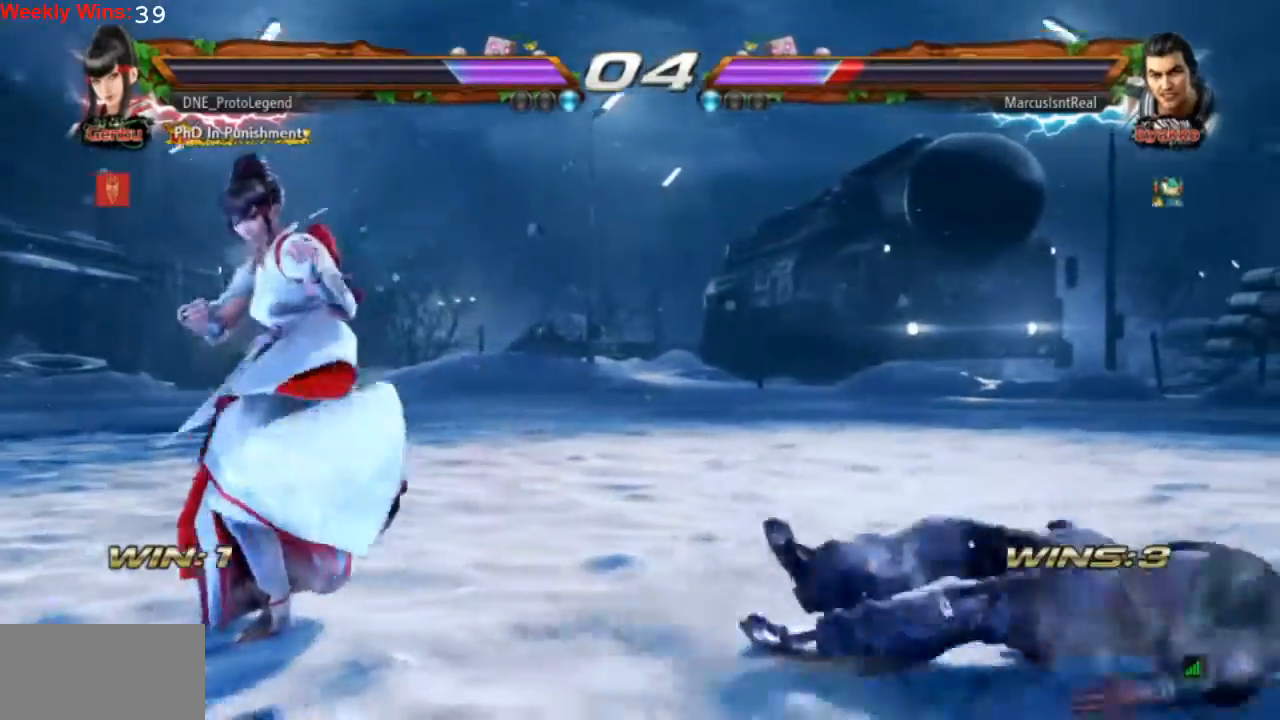
{"buttons": ["DPAD_RIGHT"], "left_stick": "center", "events": [[167, "DPAD_RIGHT", "down"], [267, "DPAD_RIGHT", "up"], [333, "DPAD_RIGHT", "down"], [400, "DPAD_RIGHT", "up"], [467, "DPAD_RIGHT", "down"]]}
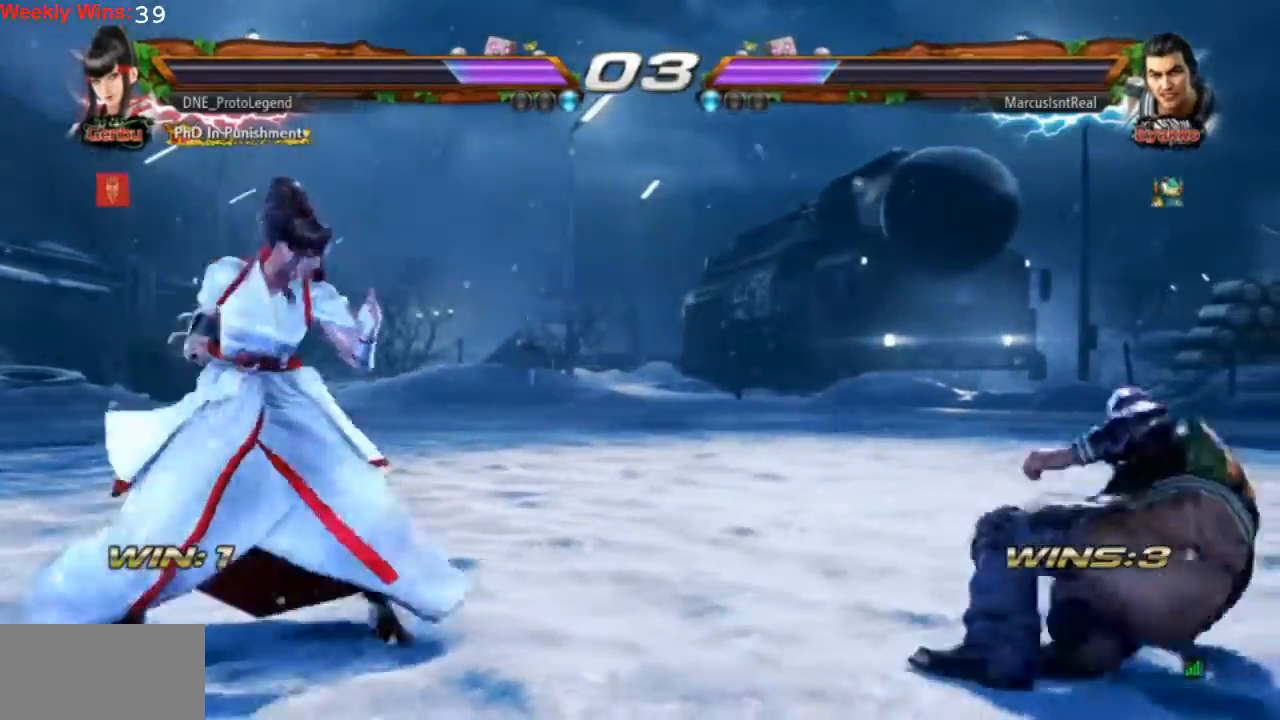
{"buttons": ["TRIANGLE"], "left_stick": "center", "events": [[33, "TRIANGLE", "down"], [433, "DPAD_RIGHT", "up"]]}
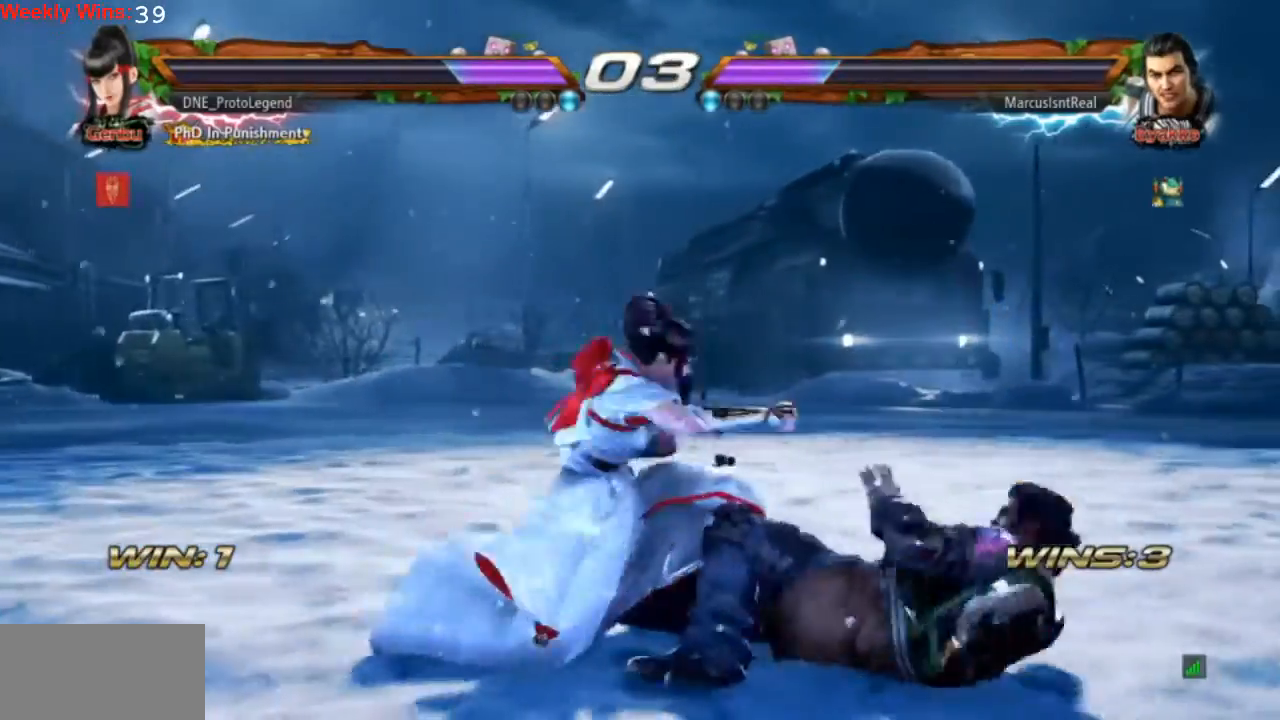
{"buttons": ["DPAD_DOWN", "DPAD_LEFT"], "left_stick": "center", "events": [[67, "TRIANGLE", "up"], [233, "DPAD_DOWN", "down"], [333, "DPAD_LEFT", "down"]]}
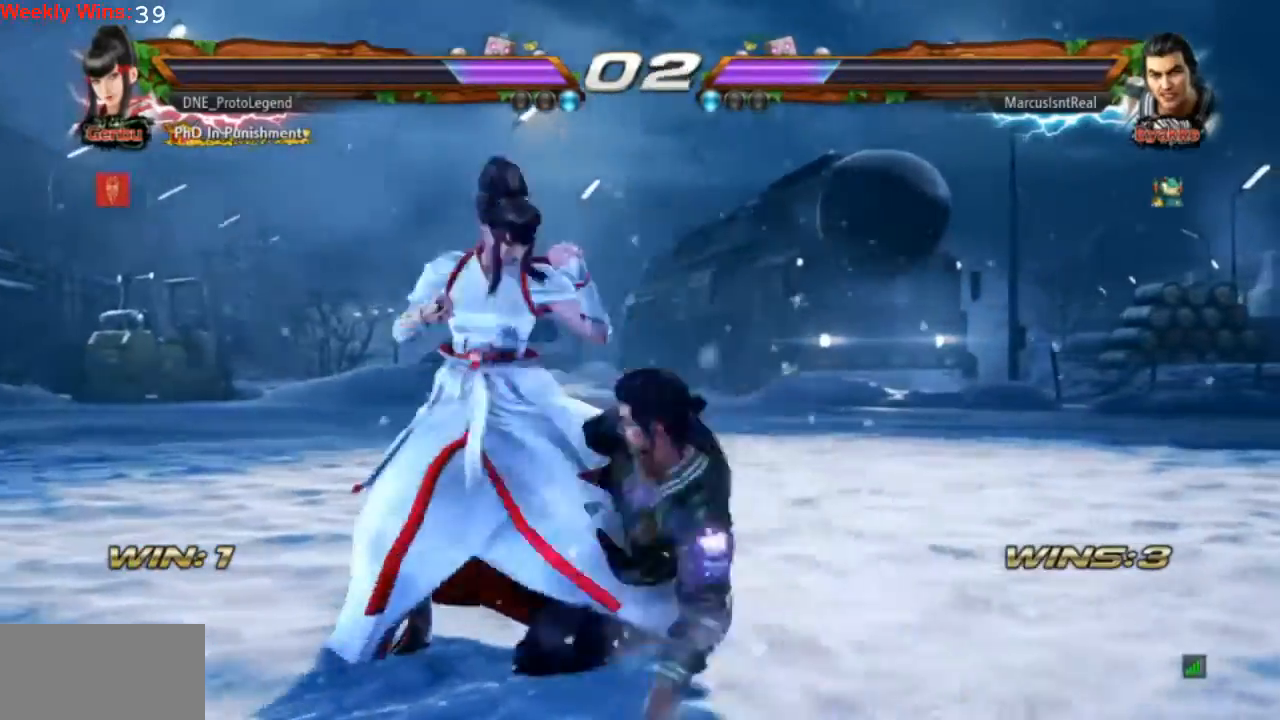
{"buttons": ["DPAD_LEFT"], "left_stick": "center", "events": [[233, "DPAD_DOWN", "up"], [267, "DPAD_LEFT", "up"], [333, "DPAD_LEFT", "down"], [400, "DPAD_LEFT", "up"], [467, "DPAD_LEFT", "down"]]}
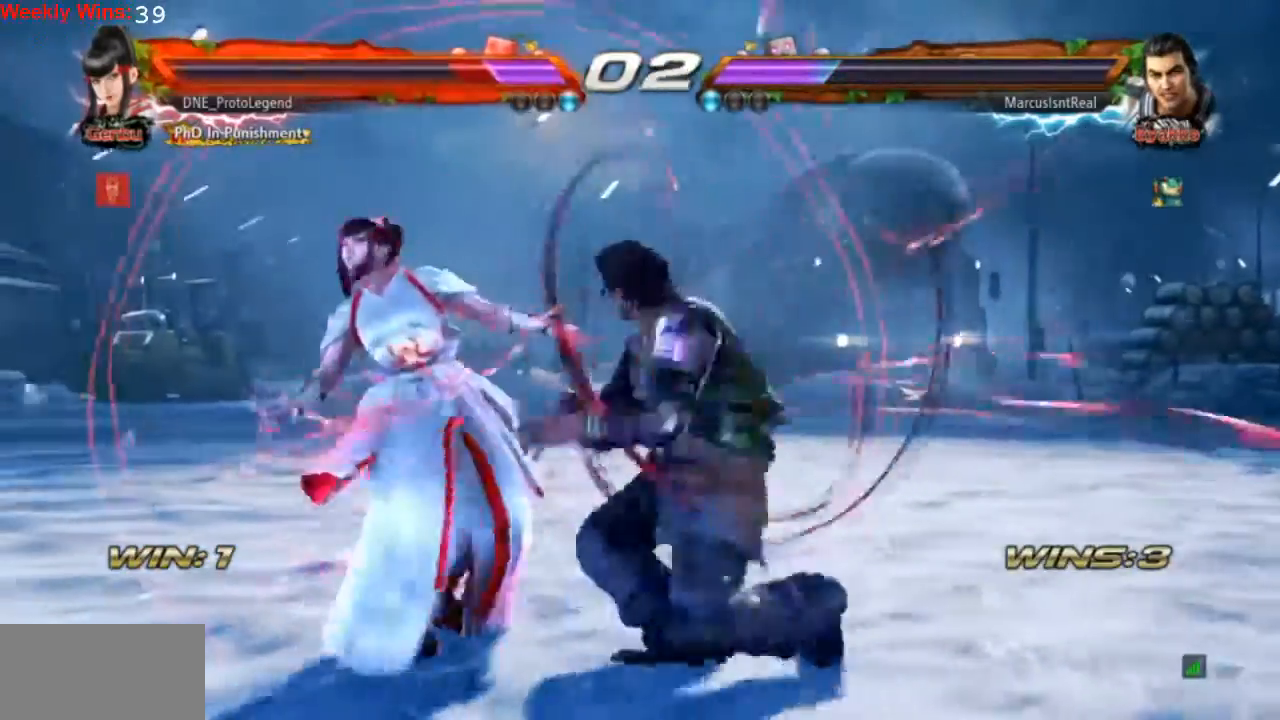
{"buttons": ["DPAD_LEFT"], "left_stick": "center", "events": [[67, "DPAD_LEFT", "up"], [100, "DPAD_DOWN", "down"], [100, "DPAD_LEFT", "down"], [500, "DPAD_DOWN", "up"]]}
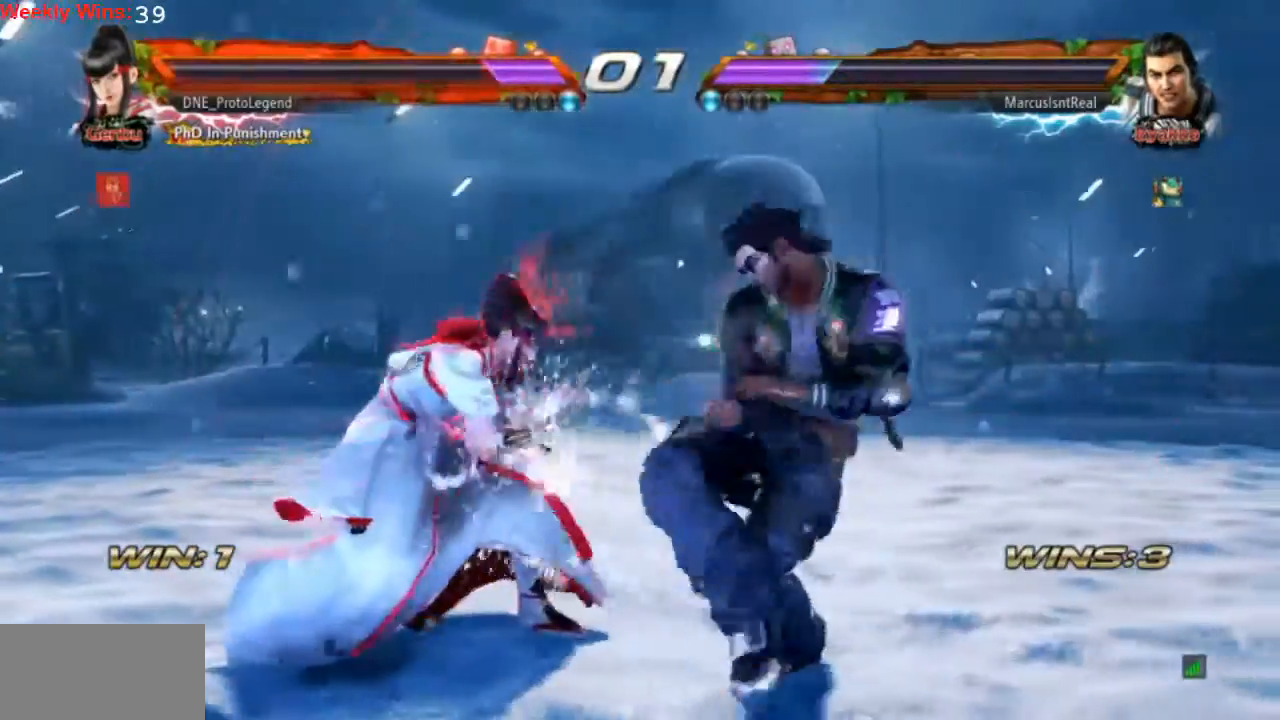
{"buttons": [], "left_stick": "center", "events": [[67, "CIRCLE", "down"], [67, "DPAD_LEFT", "up"], [133, "CIRCLE", "up"], [200, "CIRCLE", "down"], [267, "CIRCLE", "up"], [333, "CIRCLE", "down"], [400, "CIRCLE", "up"]]}
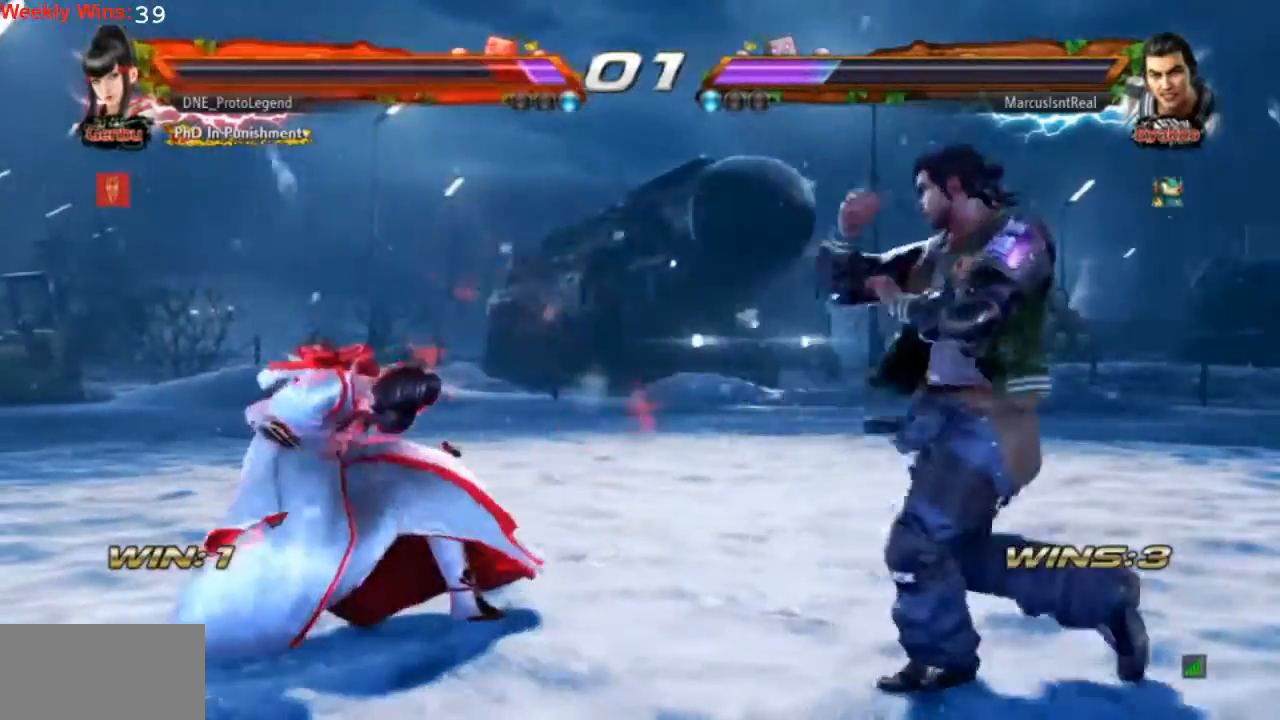
{"buttons": [], "left_stick": "center", "events": [[167, "DPAD_LEFT", "down"], [200, "DPAD_LEFT", "up"]]}